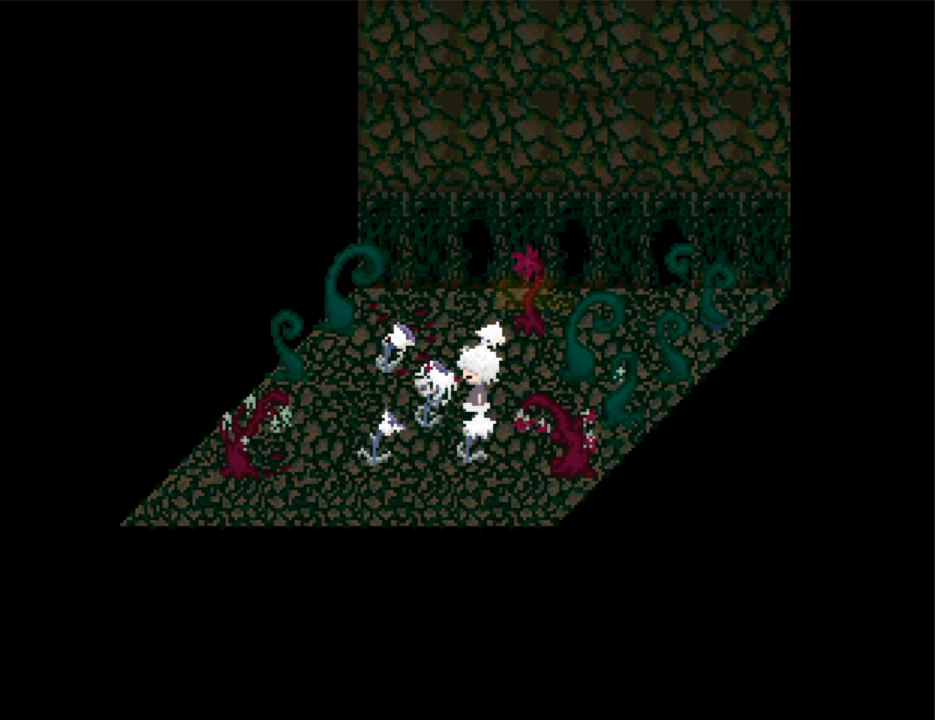
Gameplay with keyboard; each line is a JSON object with the keys held at the frame after it. "events" lists presses ("down") and releases ("up") of "down", "left", "right", "shift", "up", "x" and "z" between this image and that frame as [ms after this image, input, new state], when the widget could be followed in between. No other keys are recorded. Mouse input is not recorded. Not read: return.
{"keys": [], "events": [[66, "up", "down"], [166, "up", "up"], [333, "z", "down"], [400, "z", "up"]]}
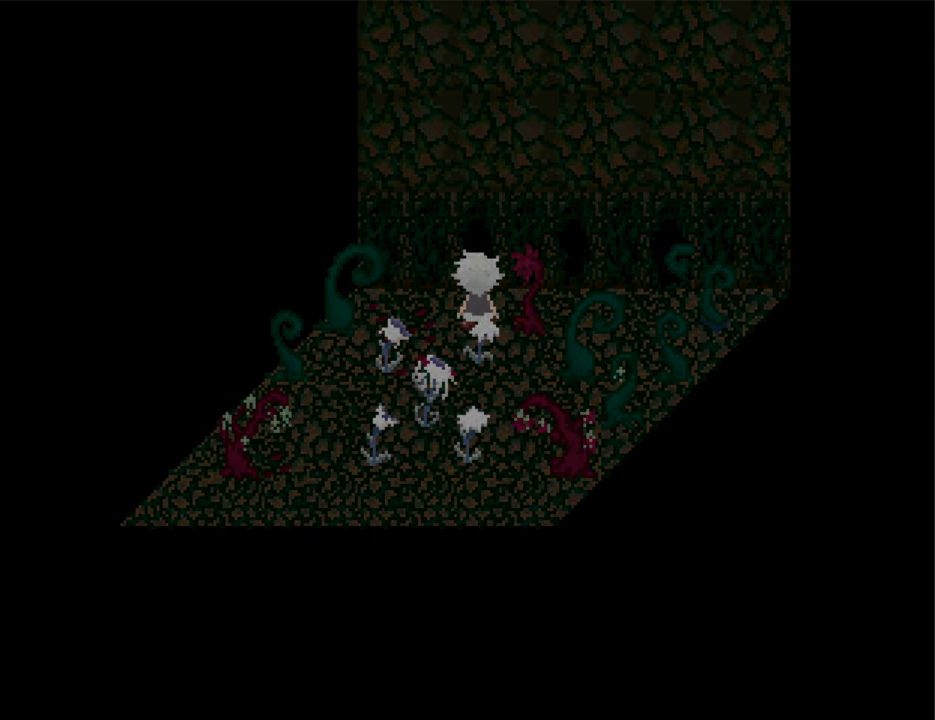
{"keys": [], "events": []}
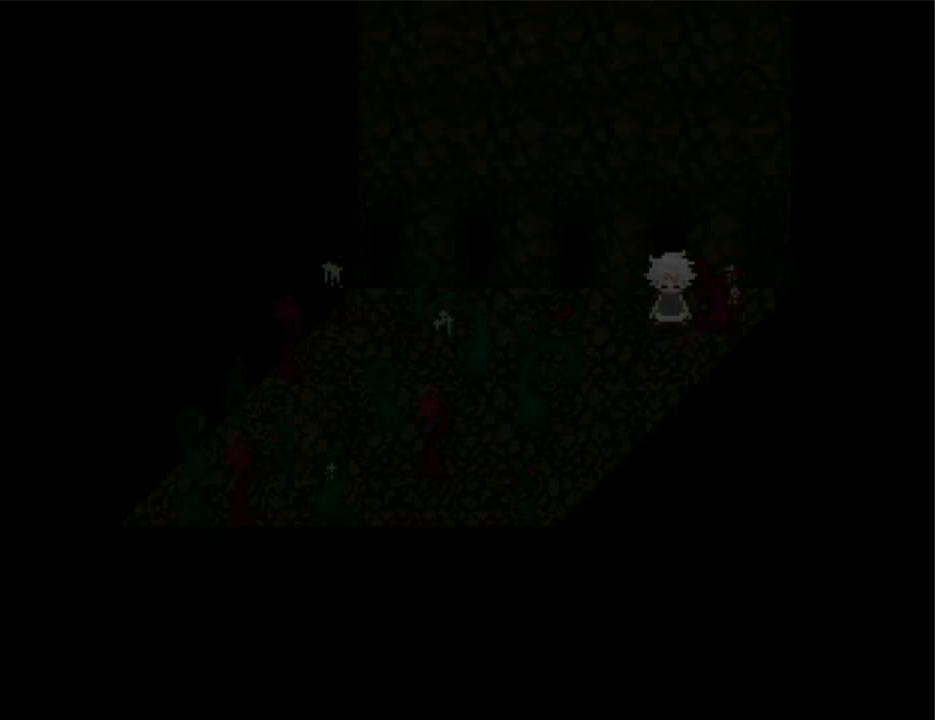
{"keys": ["left", "up"], "events": [[433, "up", "down"], [500, "left", "down"]]}
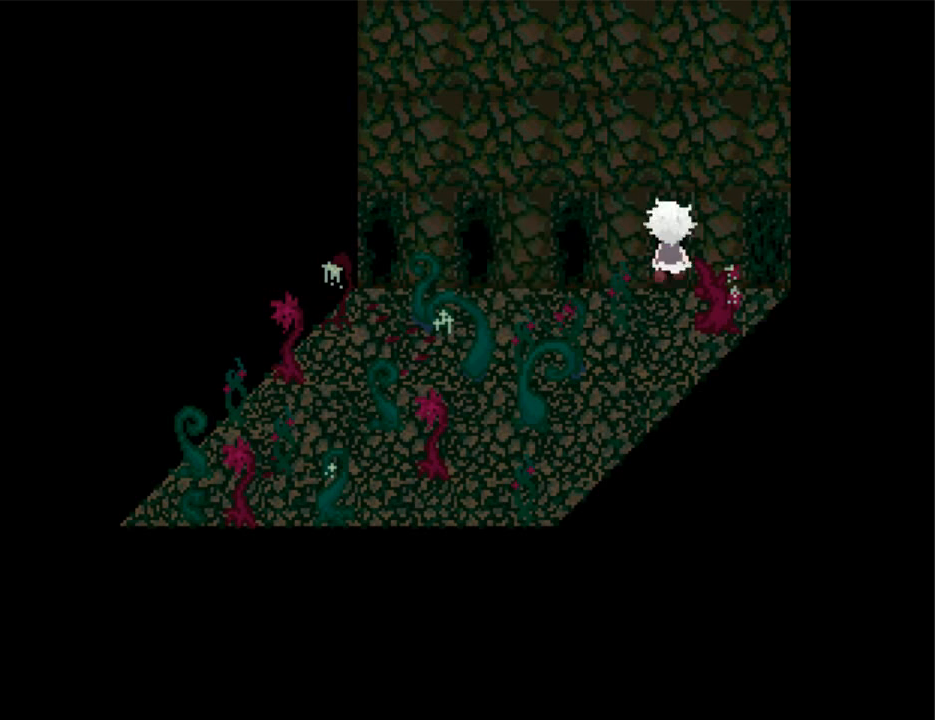
{"keys": ["z"], "events": [[33, "up", "up"], [166, "left", "up"], [466, "z", "down"]]}
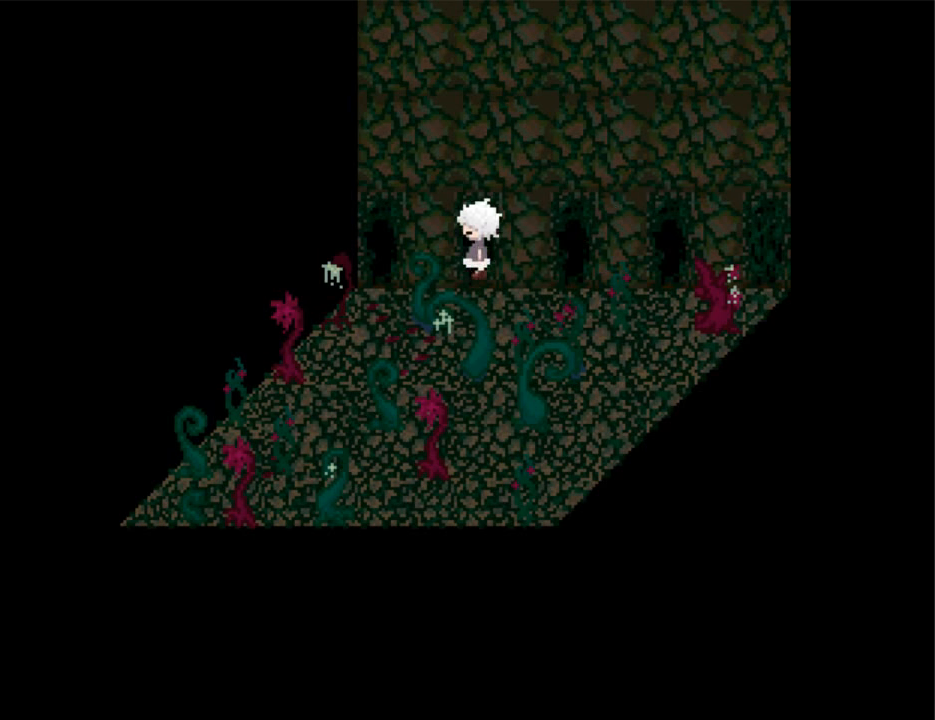
{"keys": [], "events": [[33, "z", "up"], [200, "right", "down"], [333, "right", "up"], [366, "left", "down"], [433, "left", "up"]]}
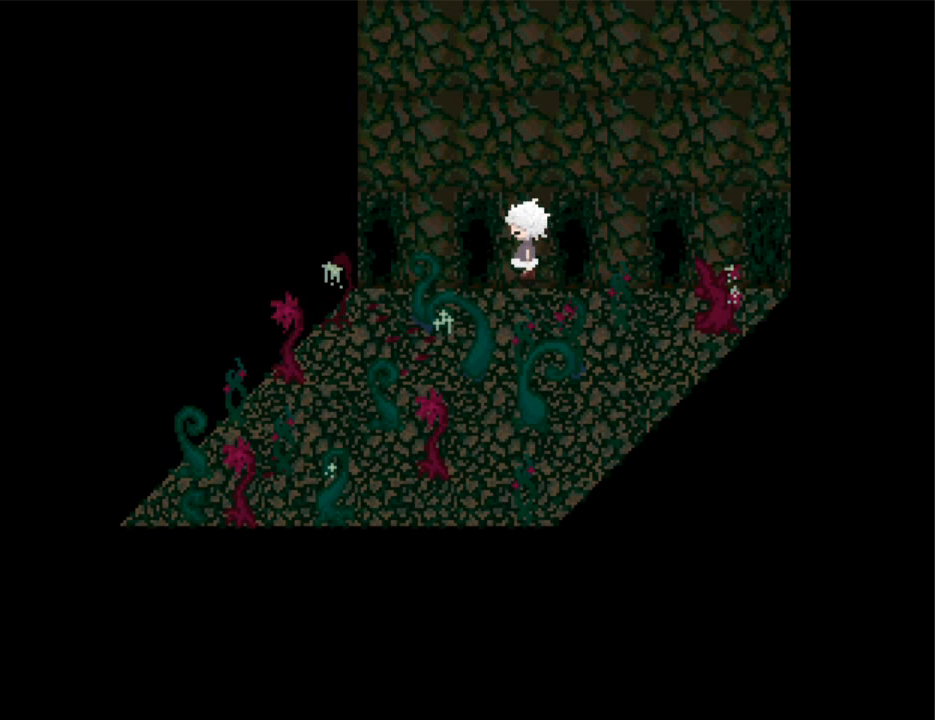
{"keys": [], "events": [[100, "z", "down"], [200, "z", "up"]]}
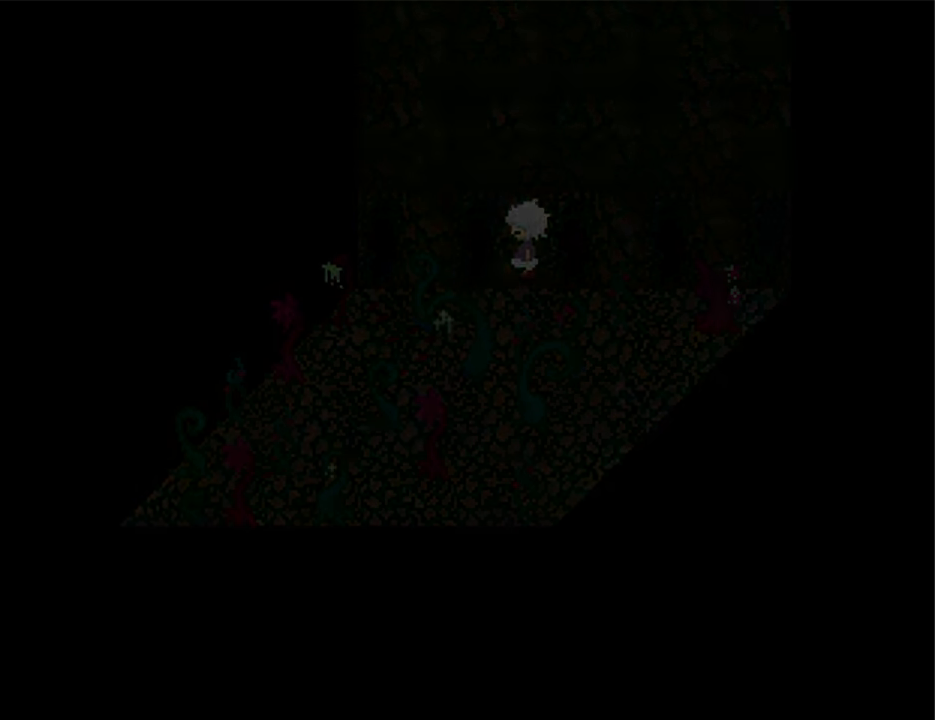
{"keys": [], "events": []}
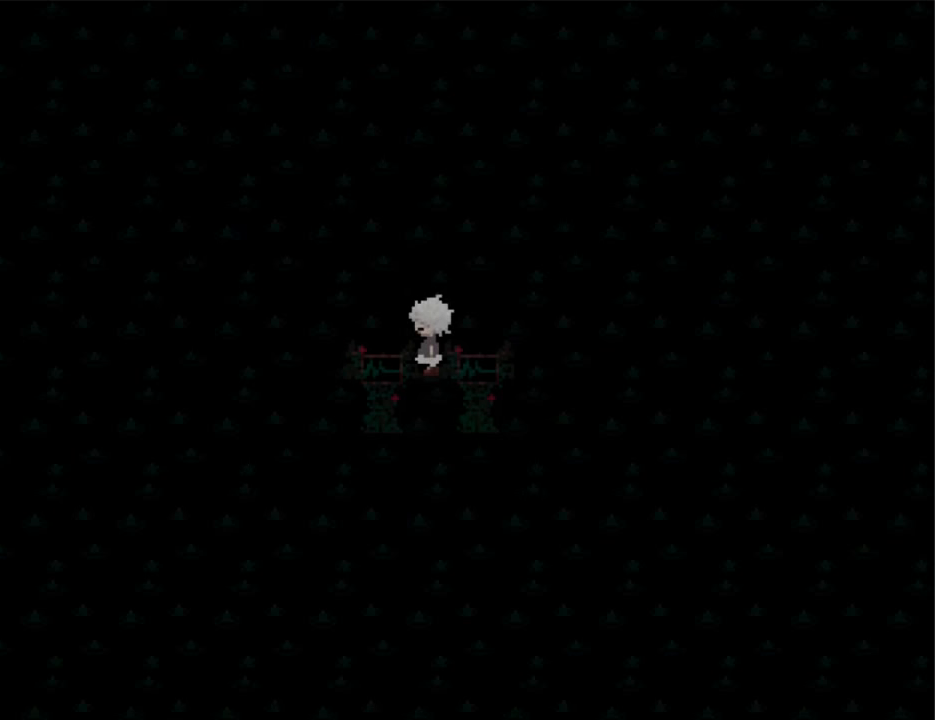
{"keys": ["down", "right"], "events": [[233, "right", "down"], [433, "down", "down"]]}
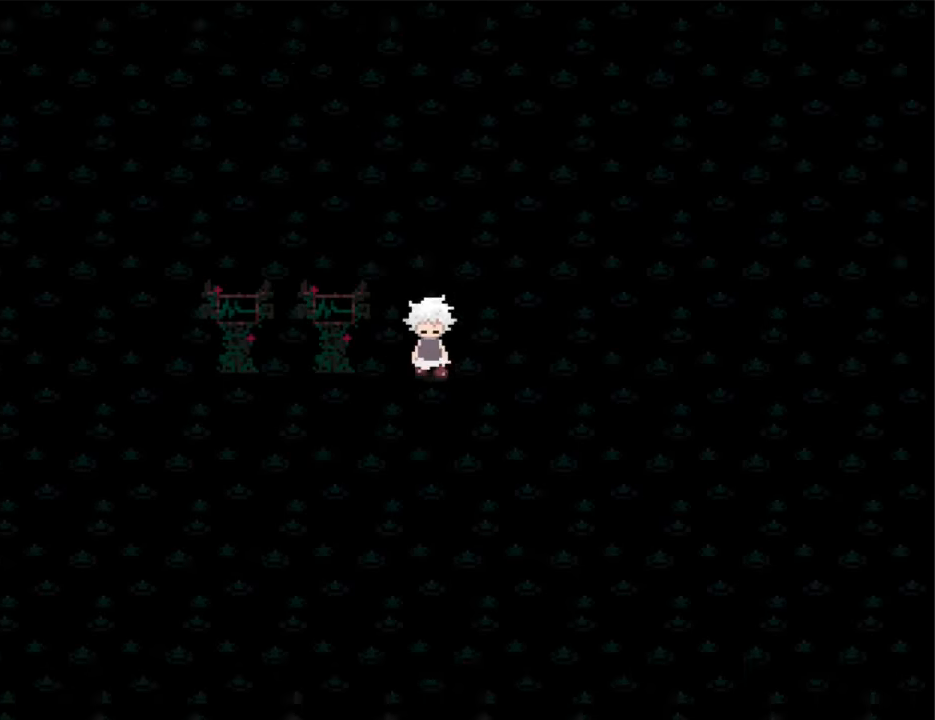
{"keys": ["down", "right"], "events": []}
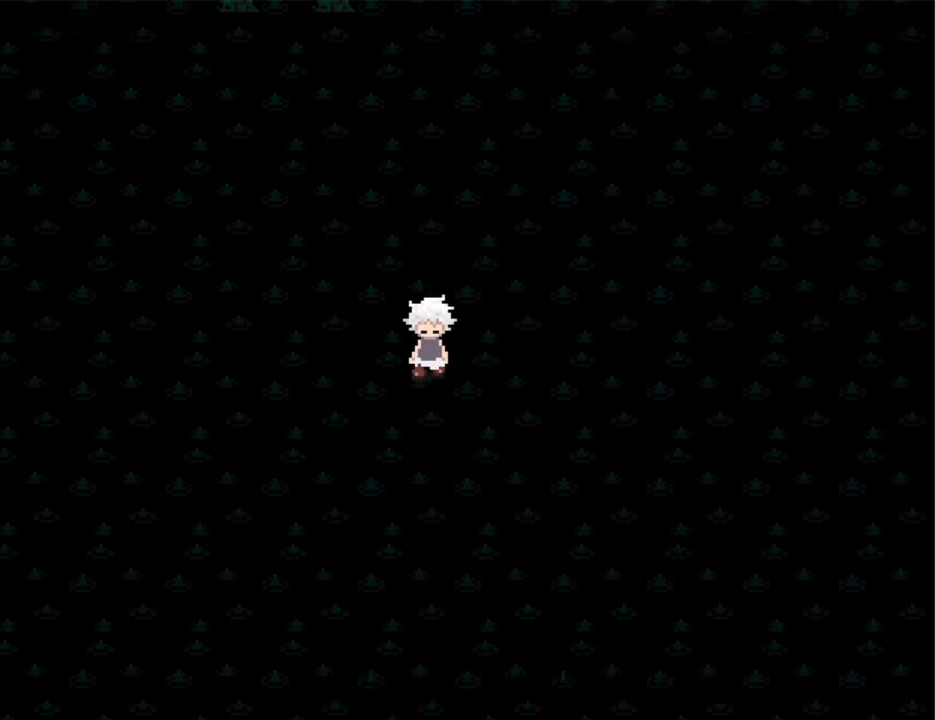
{"keys": ["right"], "events": [[134, "down", "up"]]}
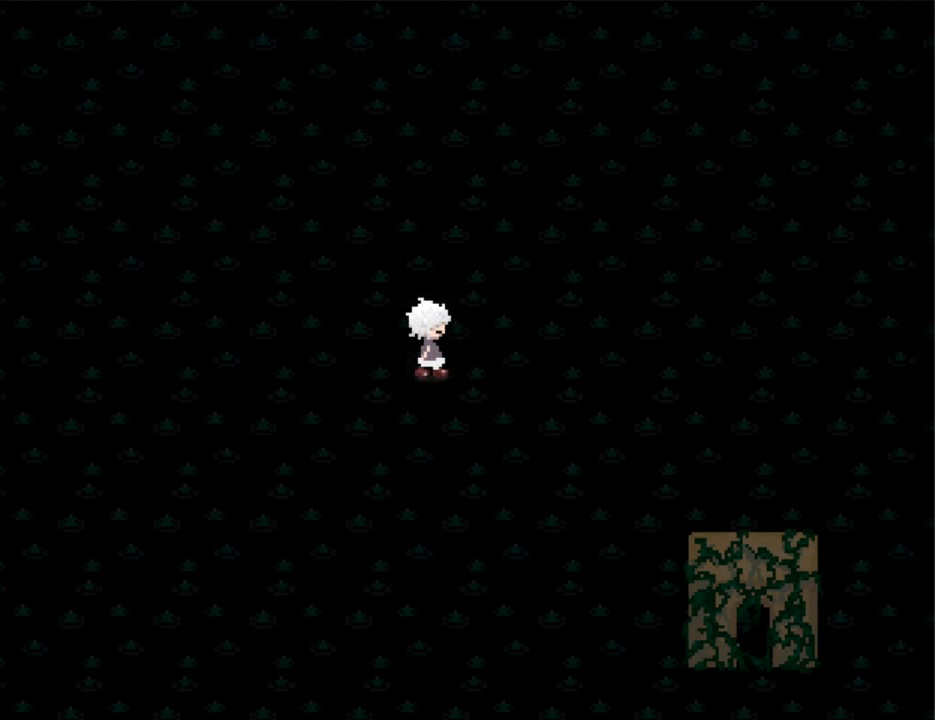
{"keys": ["down"], "events": [[467, "down", "down"], [467, "right", "up"]]}
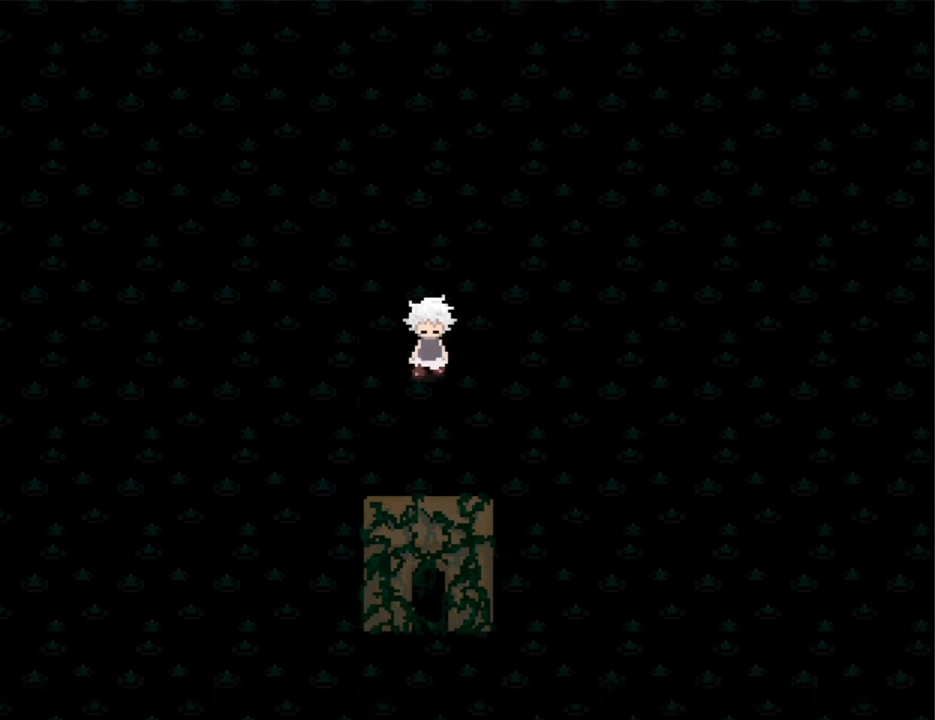
{"keys": [], "events": [[267, "down", "up"], [334, "z", "down"], [400, "z", "up"]]}
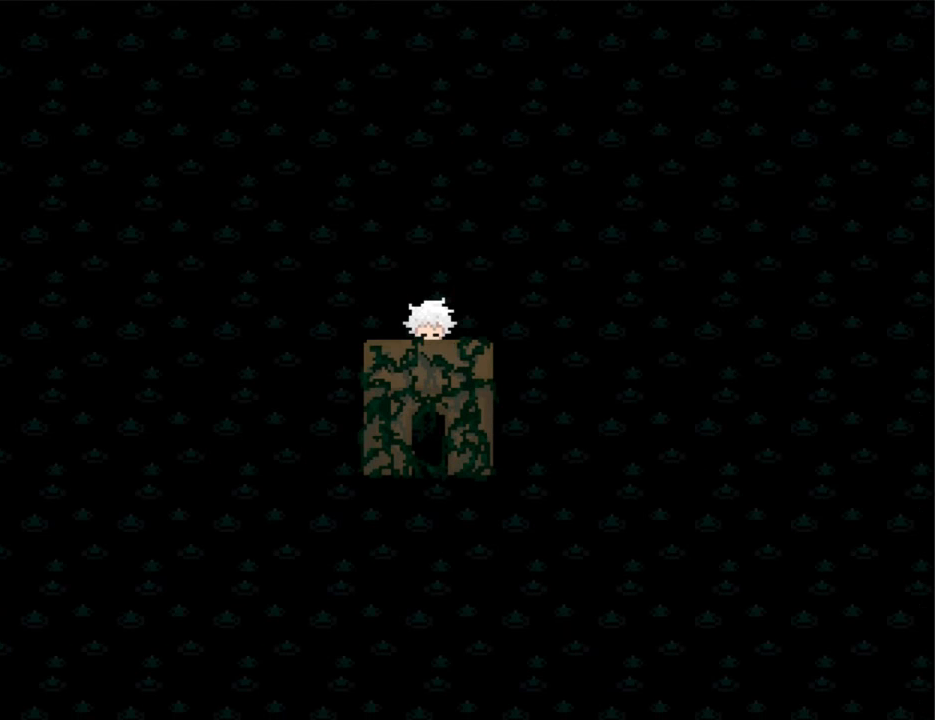
{"keys": [], "events": [[34, "down", "down"], [67, "down", "up"], [67, "z", "down"], [167, "z", "up"], [234, "z", "down"], [300, "z", "up"]]}
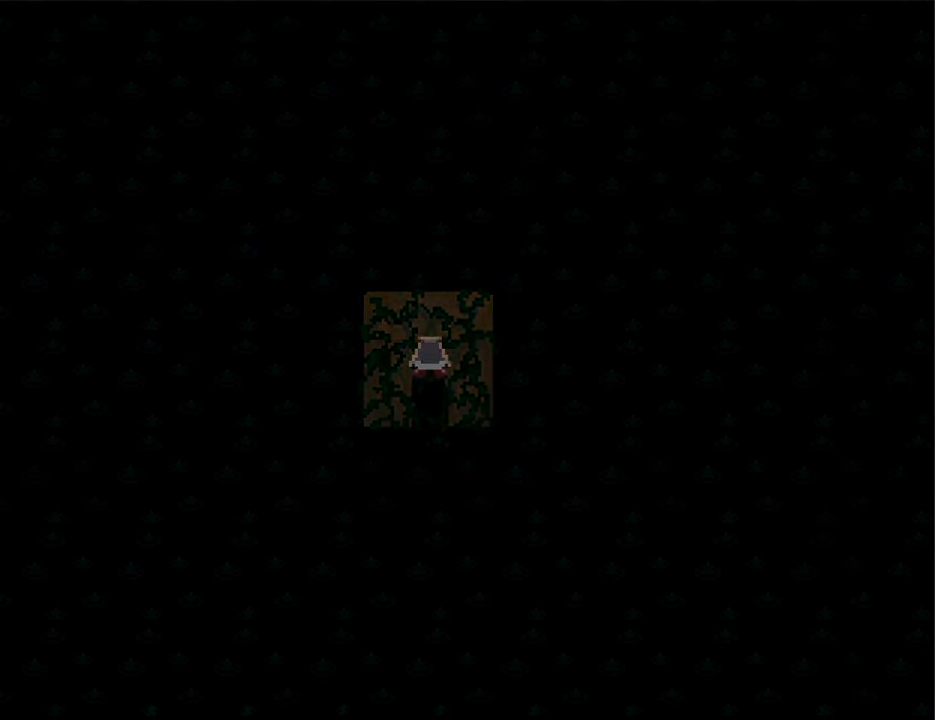
{"keys": [], "events": []}
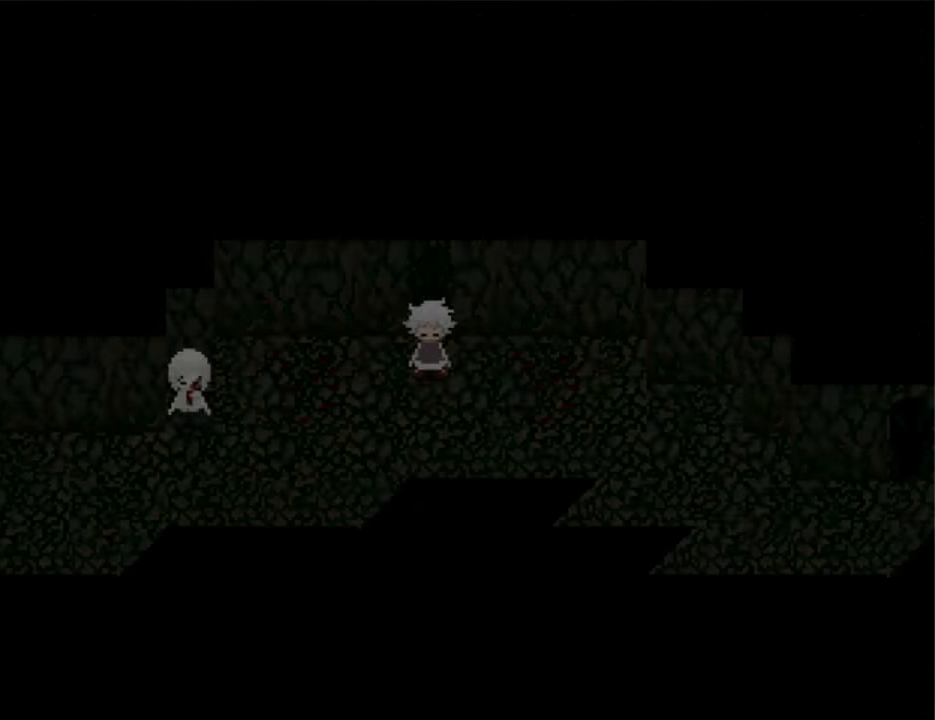
{"keys": ["left"], "events": [[400, "left", "down"]]}
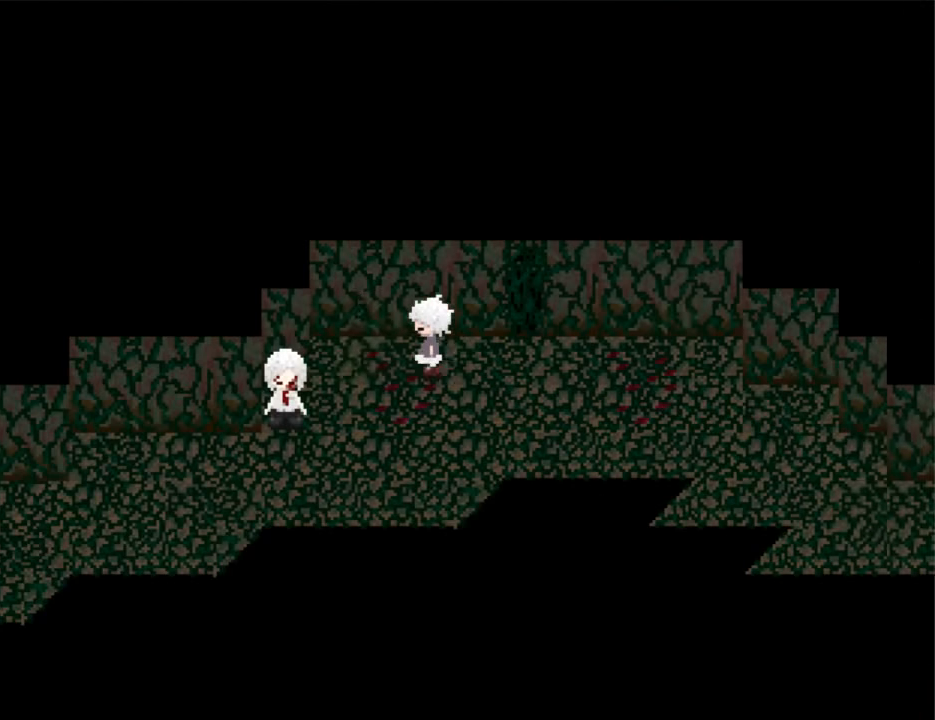
{"keys": ["left"], "events": [[167, "down", "down"], [267, "down", "up"]]}
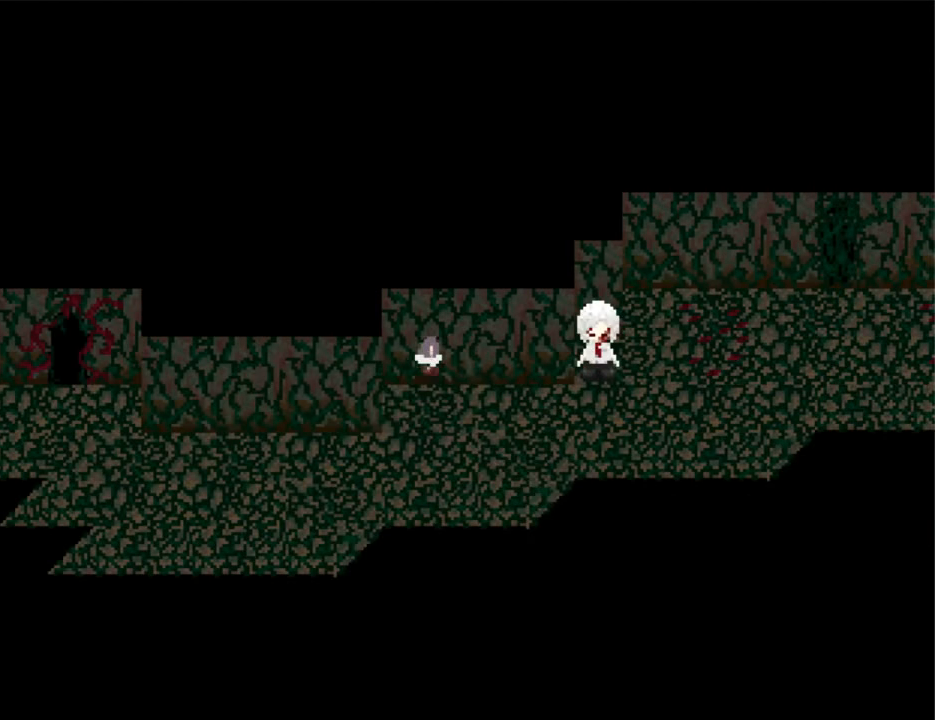
{"keys": [], "events": [[367, "left", "up"]]}
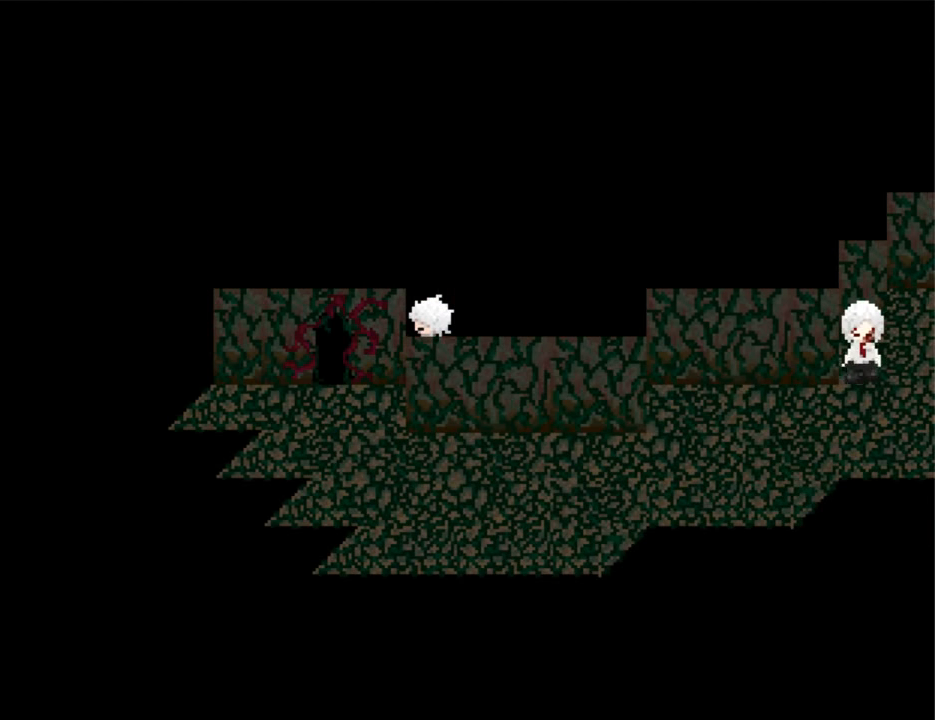
{"keys": [], "events": [[67, "left", "down"], [100, "left", "up"], [100, "z", "down"], [167, "z", "up"], [267, "z", "down"], [334, "z", "up"], [400, "z", "down"], [500, "z", "up"]]}
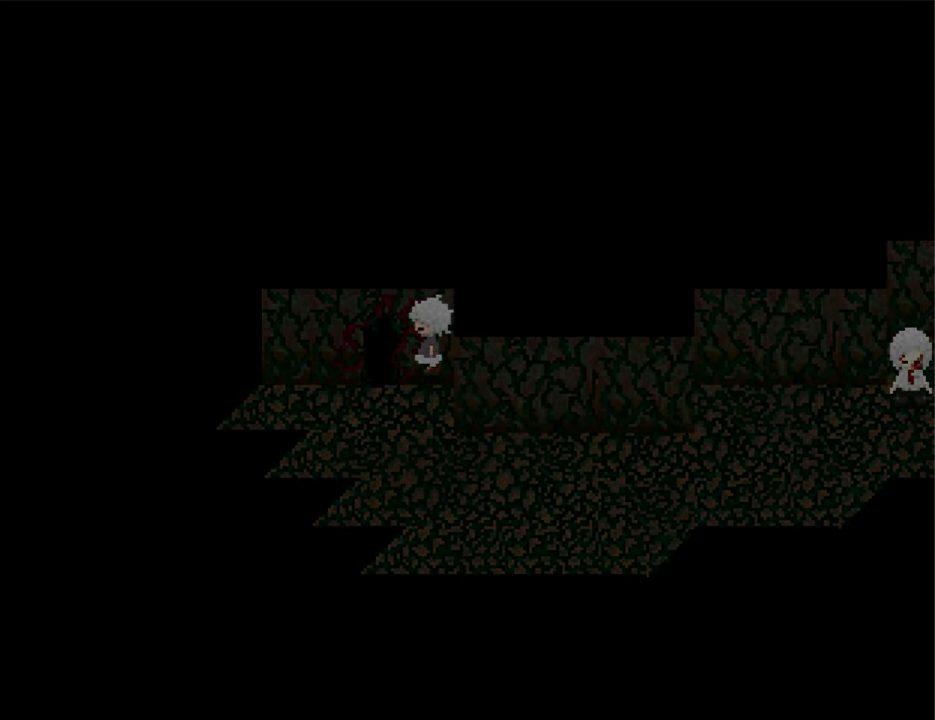
{"keys": [], "events": []}
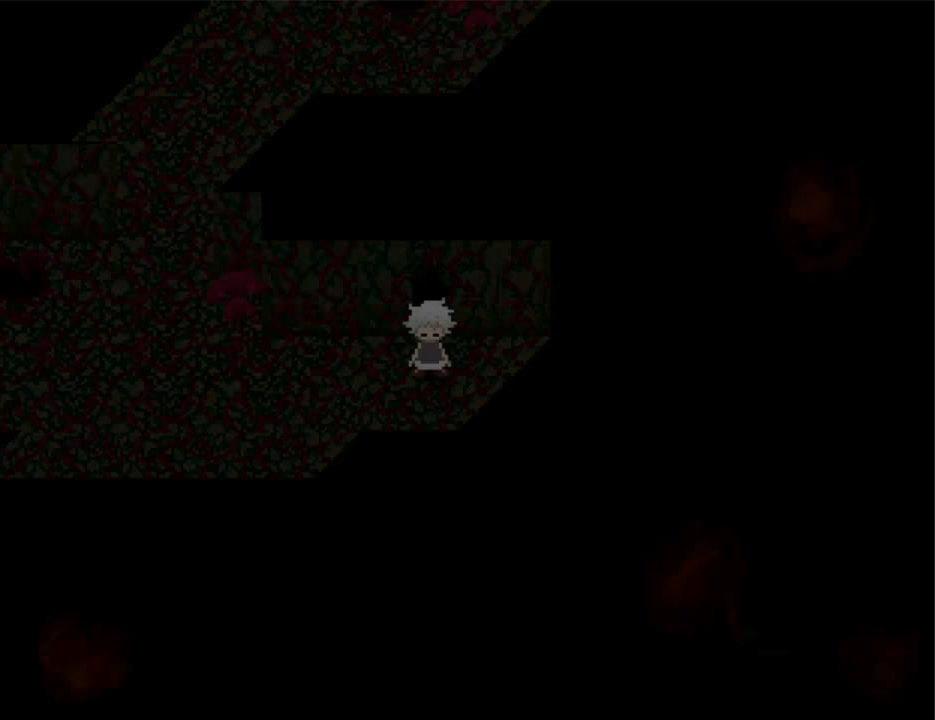
{"keys": ["right"], "events": [[100, "right", "down"]]}
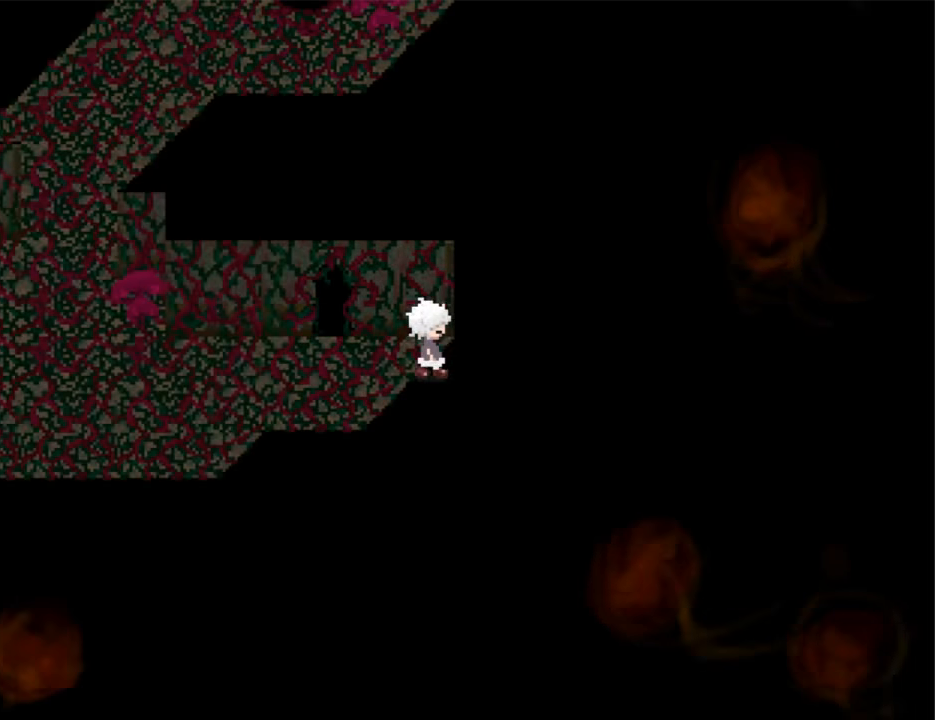
{"keys": ["right"], "events": [[300, "up", "down"], [500, "up", "up"]]}
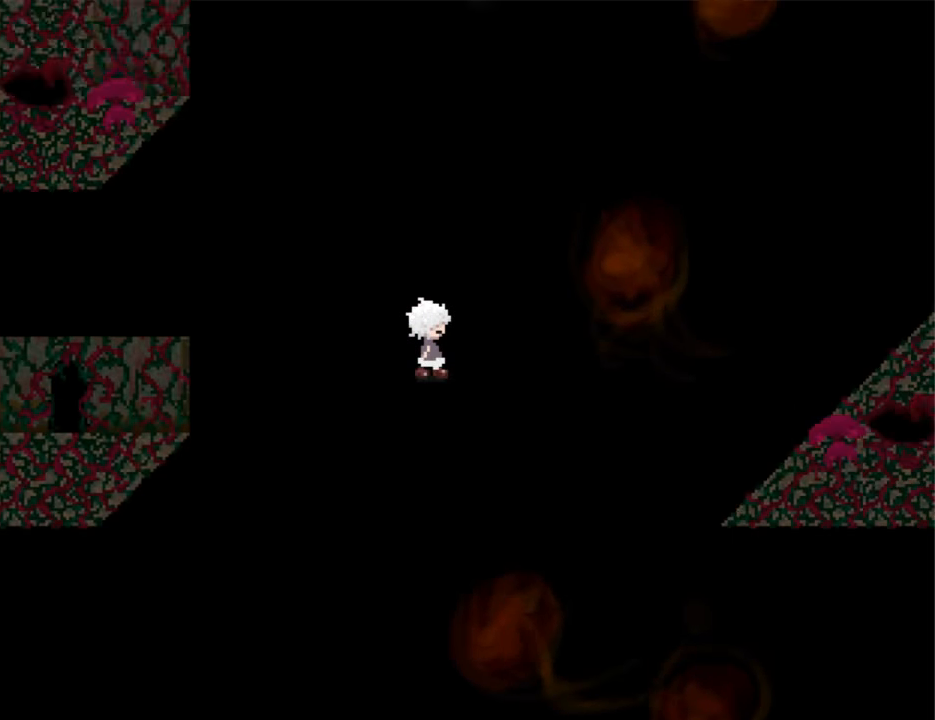
{"keys": ["right"], "events": []}
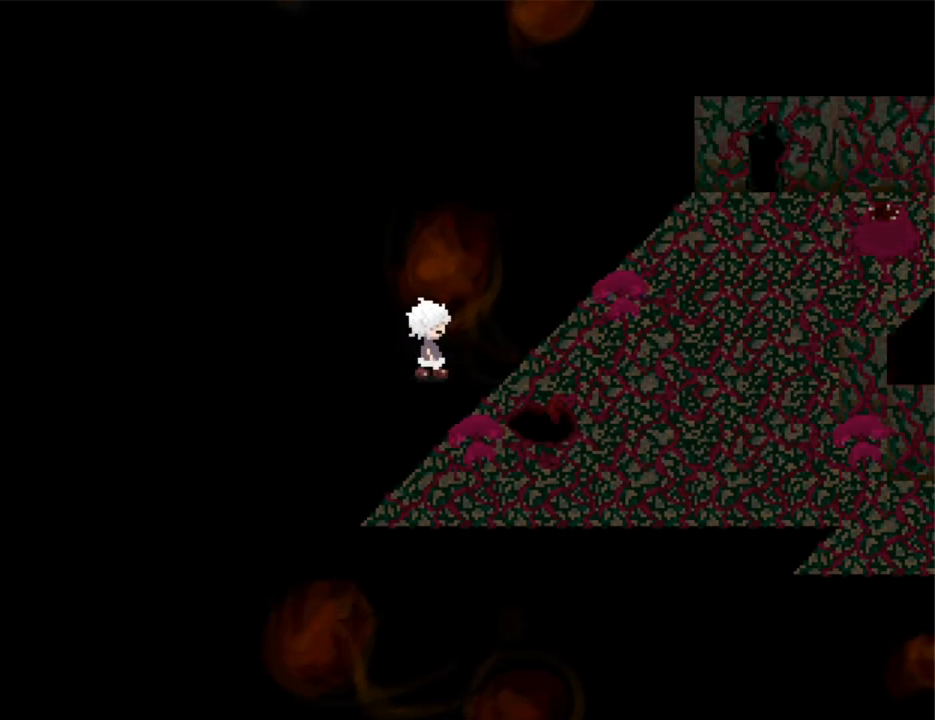
{"keys": ["up"], "events": [[467, "right", "up"], [467, "up", "down"]]}
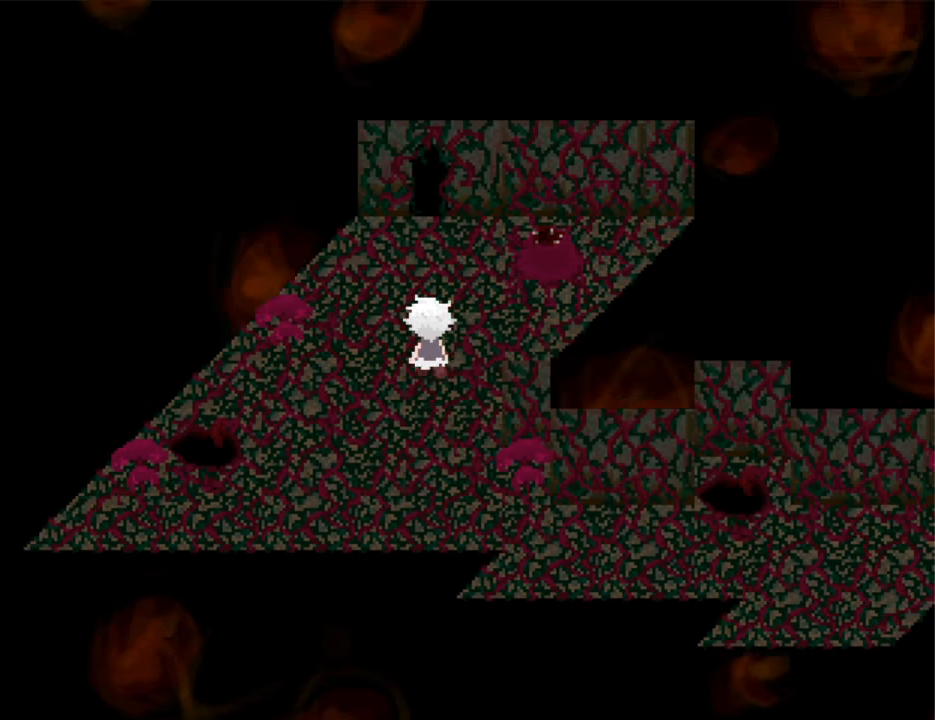
{"keys": ["z"], "events": [[167, "up", "up"], [267, "z", "down"], [333, "z", "up"], [433, "z", "down"]]}
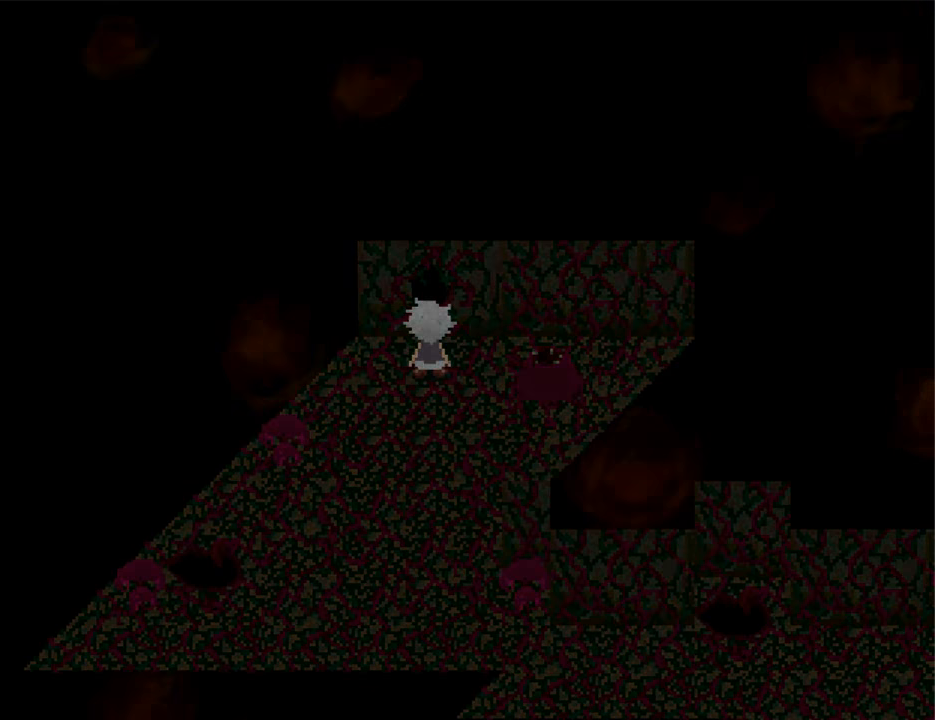
{"keys": ["up"], "events": [[33, "z", "up"], [367, "up", "down"]]}
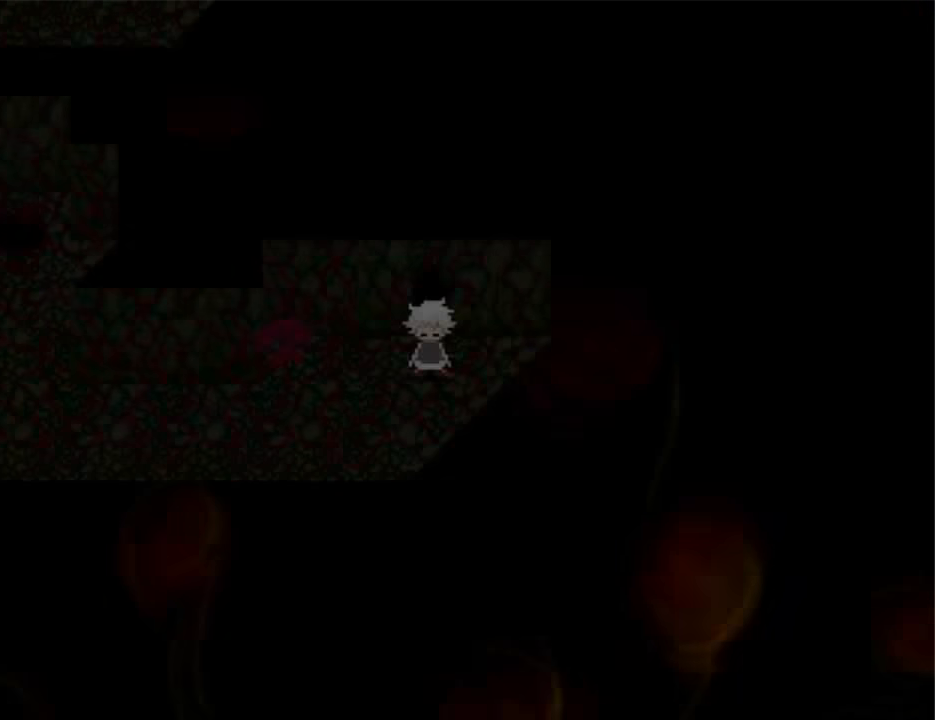
{"keys": ["up"], "events": []}
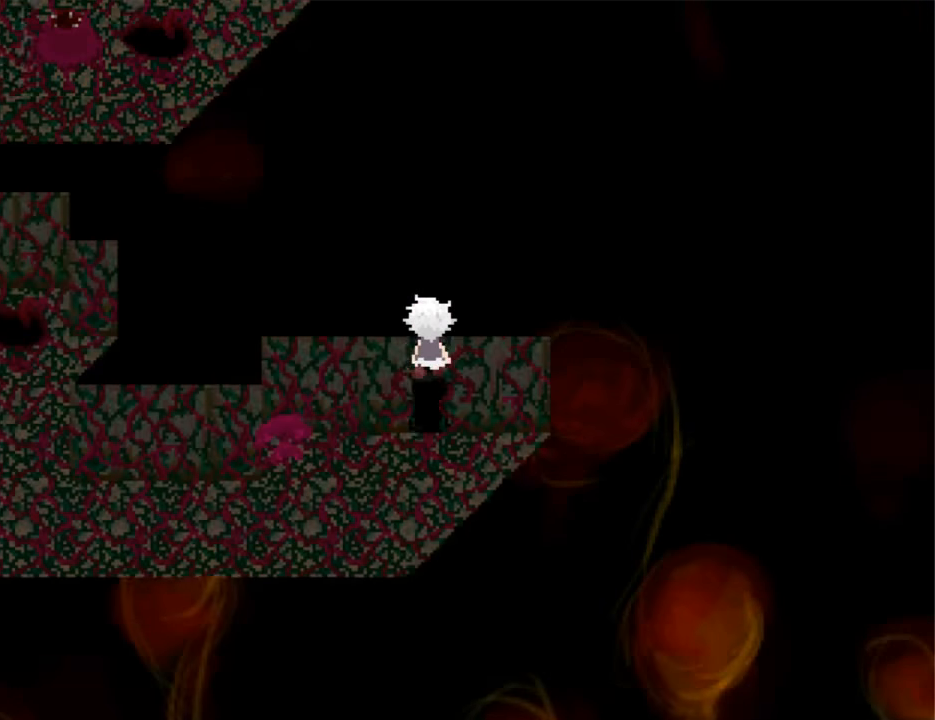
{"keys": ["up"], "events": []}
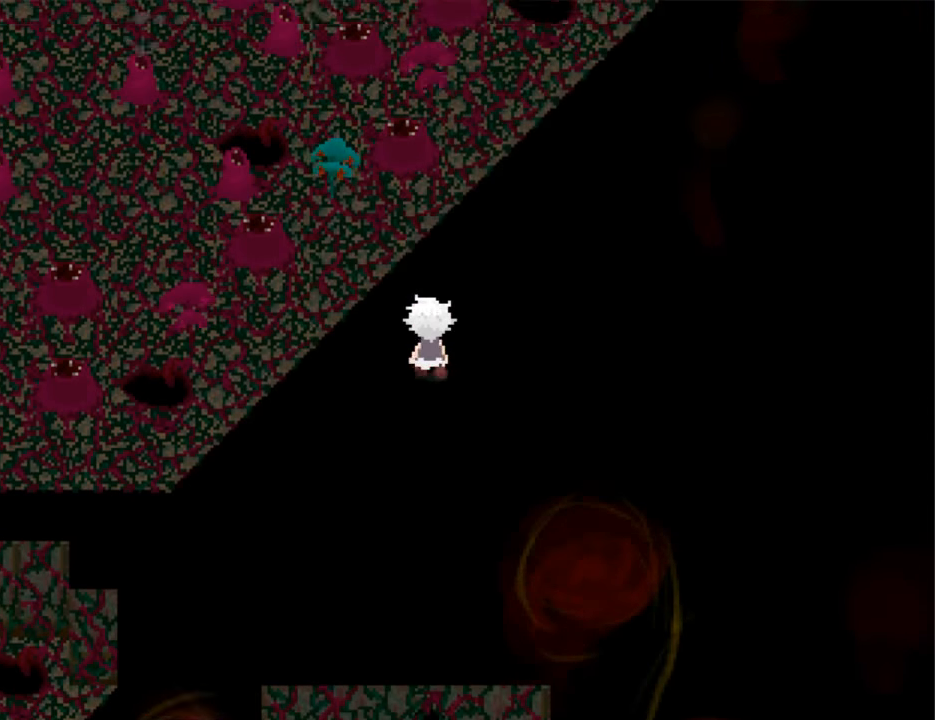
{"keys": ["left"], "events": [[400, "left", "down"], [400, "up", "up"]]}
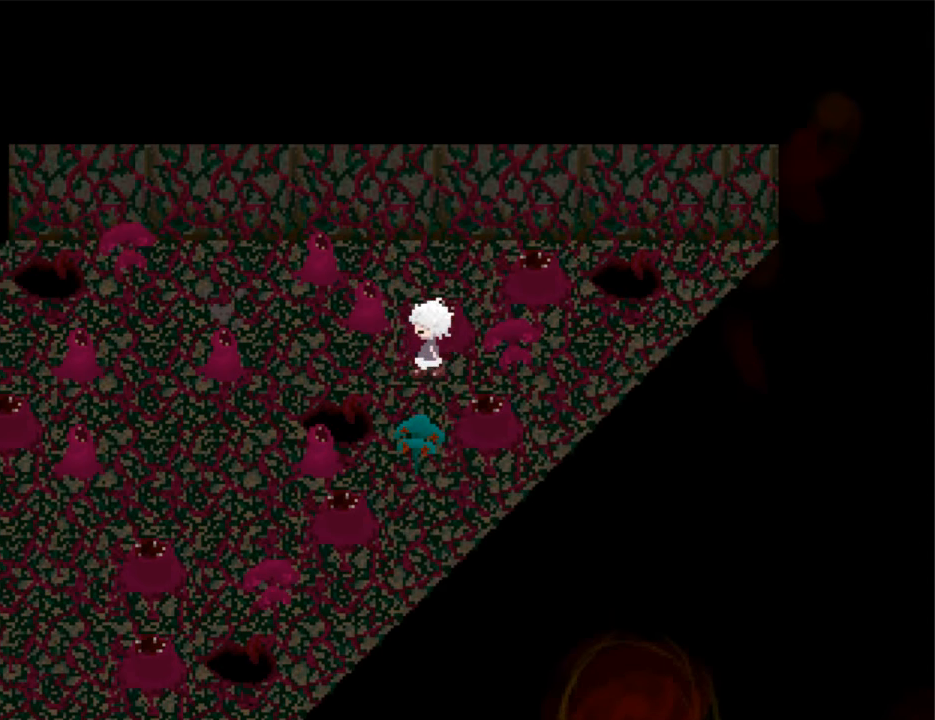
{"keys": [], "events": [[200, "left", "up"], [233, "z", "down"], [333, "z", "up"], [433, "z", "down"], [467, "z", "up"]]}
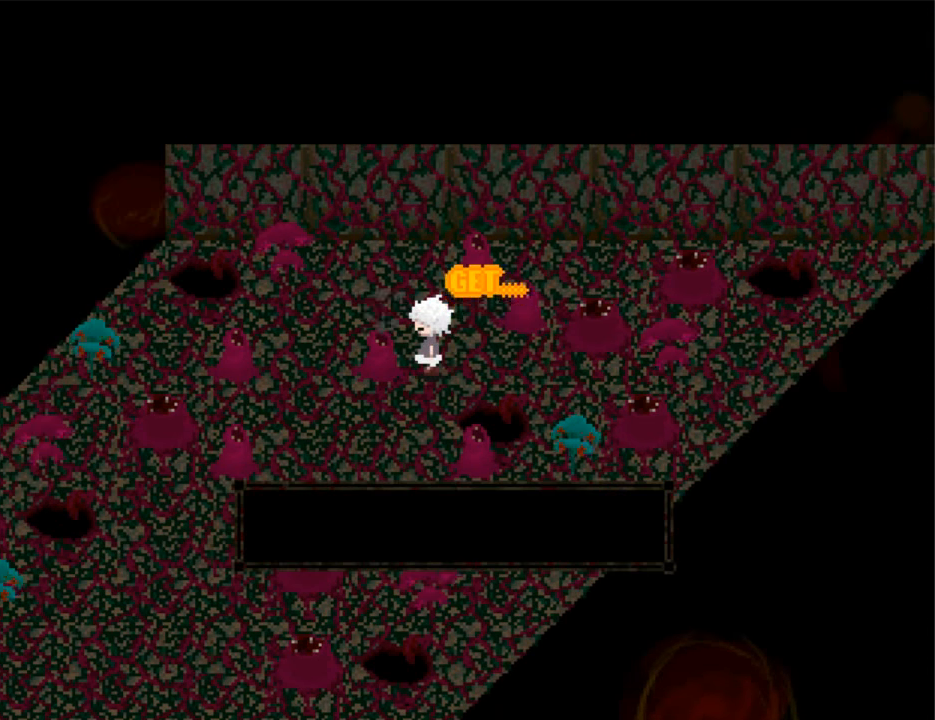
{"keys": ["right"], "events": [[33, "right", "down"], [67, "z", "down"], [167, "z", "up"], [200, "z", "down"], [300, "z", "up"], [333, "z", "down"], [433, "z", "up"]]}